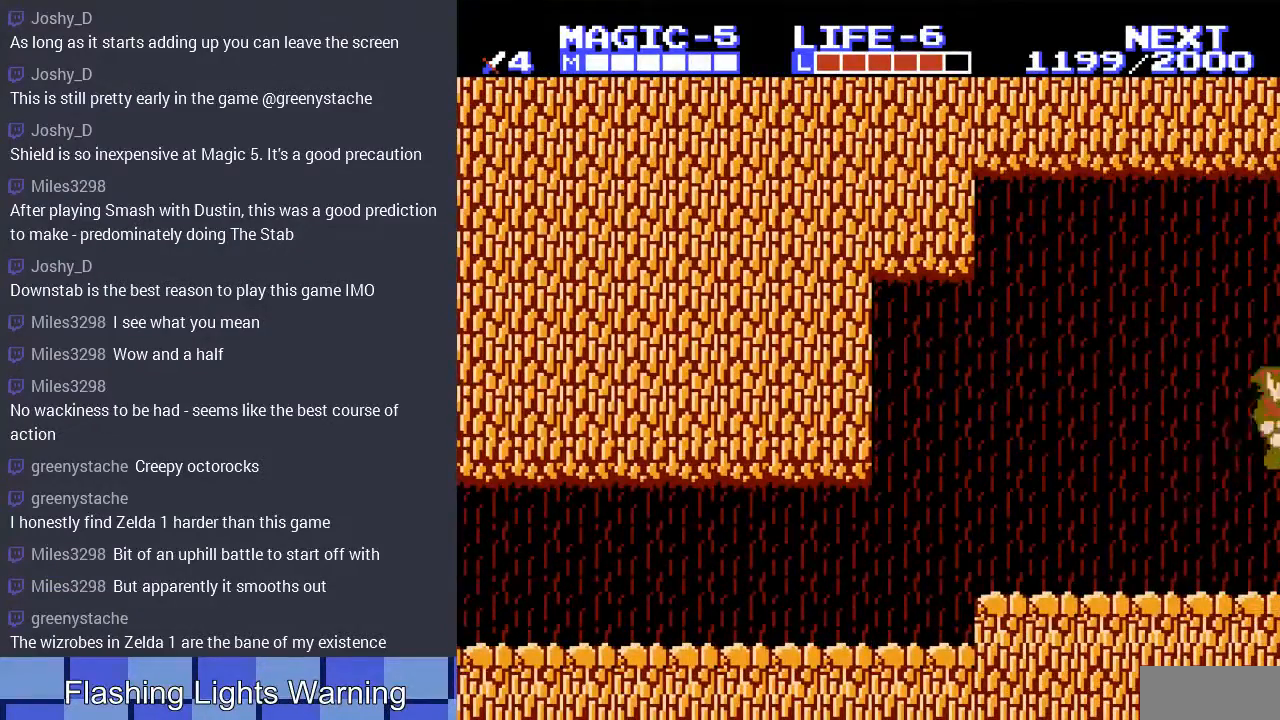
Gameplay with a controller (Nintendo layout); each line is a JSON object with the inputs held at the frame after it. "events" lists button and stick changes between this image and that frame as [ms after this image, input, new state], when the widget could be followed in between. Not read: L3 R3.
{"buttons": ["DPAD_RIGHT"], "events": [[300, "DPAD_RIGHT", "down"]]}
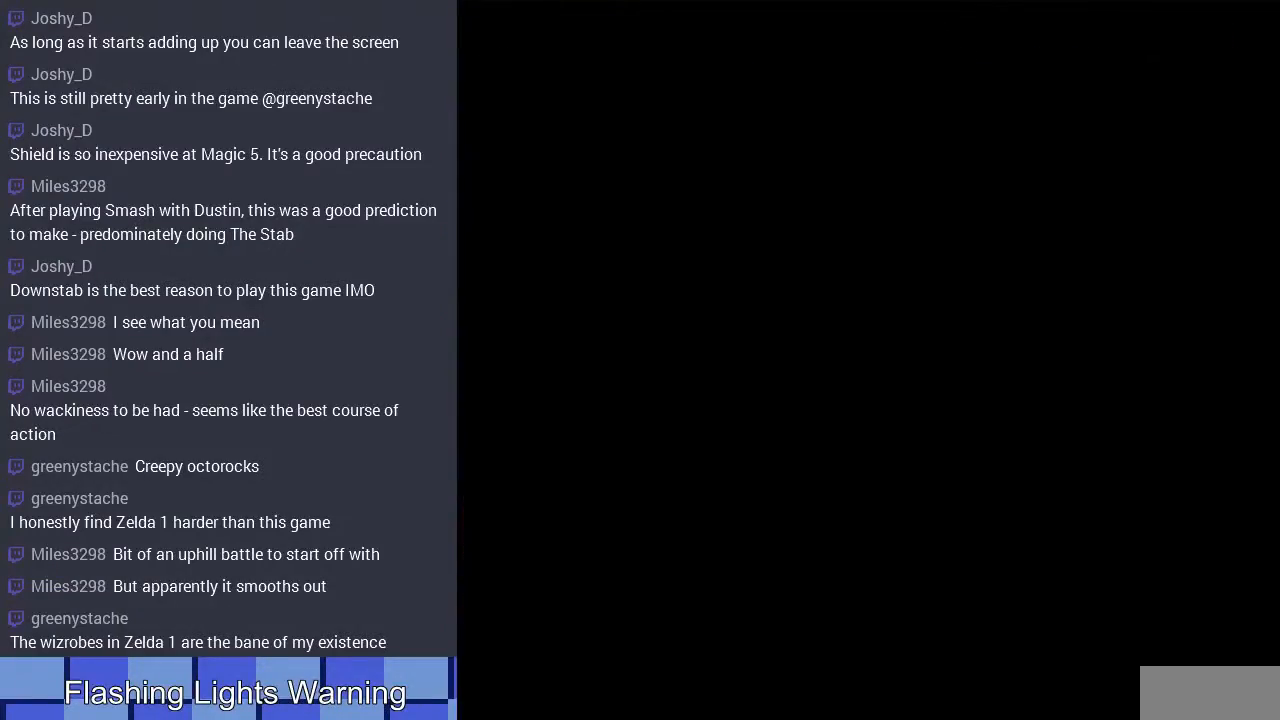
{"buttons": ["DPAD_RIGHT"], "events": []}
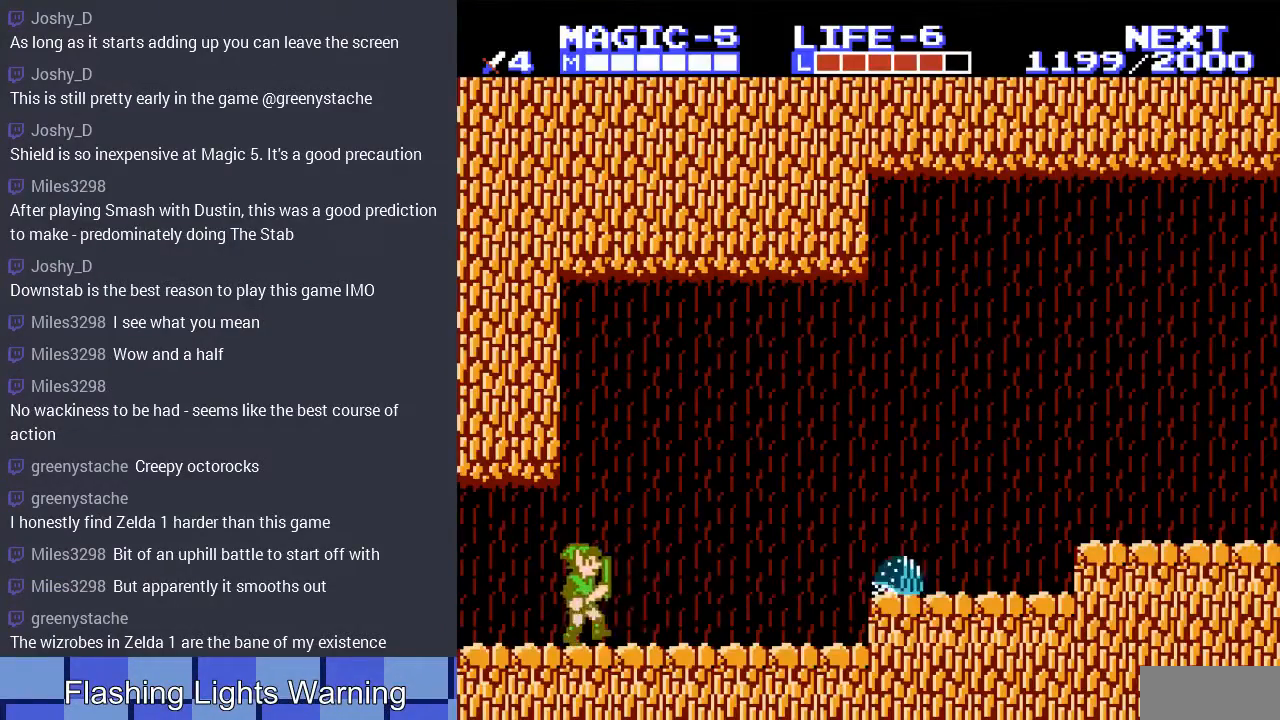
{"buttons": ["DPAD_RIGHT"], "events": []}
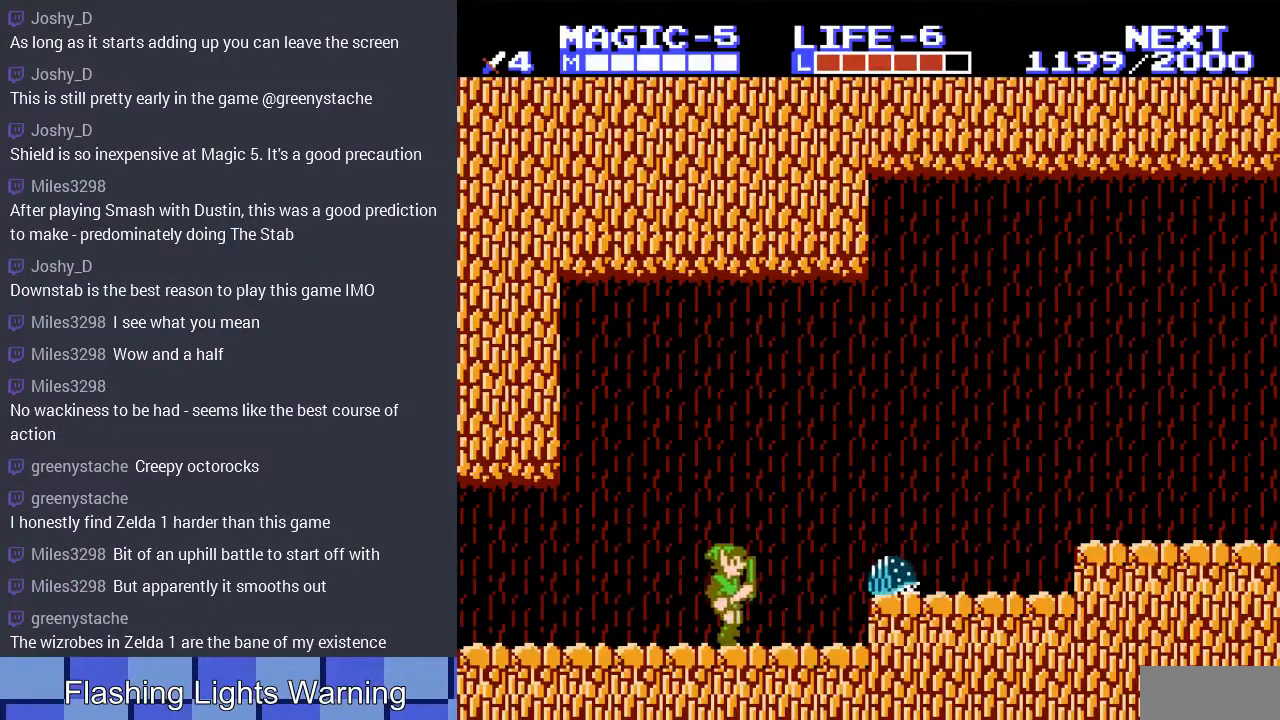
{"buttons": ["A", "DPAD_DOWN", "DPAD_RIGHT"], "events": [[233, "A", "down"], [500, "DPAD_DOWN", "down"]]}
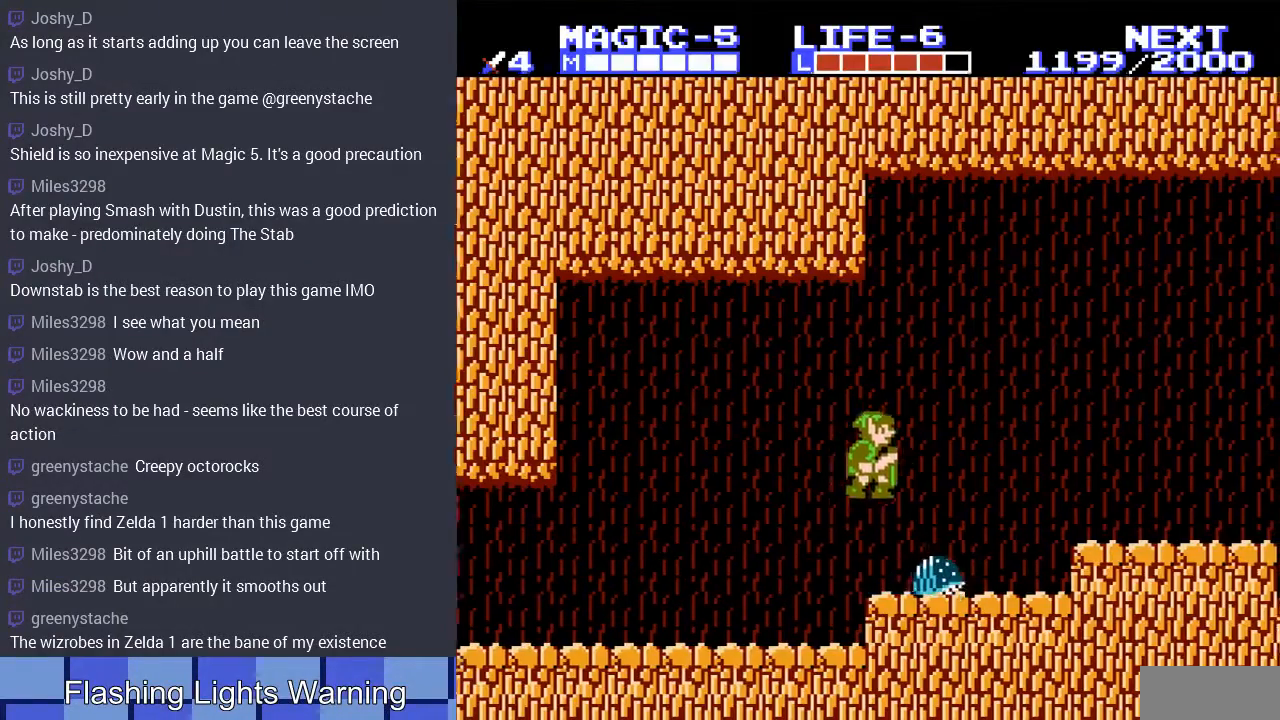
{"buttons": ["DPAD_LEFT"], "events": [[33, "A", "up"], [133, "A", "down"], [433, "A", "up"], [433, "DPAD_LEFT", "down"], [433, "DPAD_RIGHT", "up"], [467, "DPAD_DOWN", "up"]]}
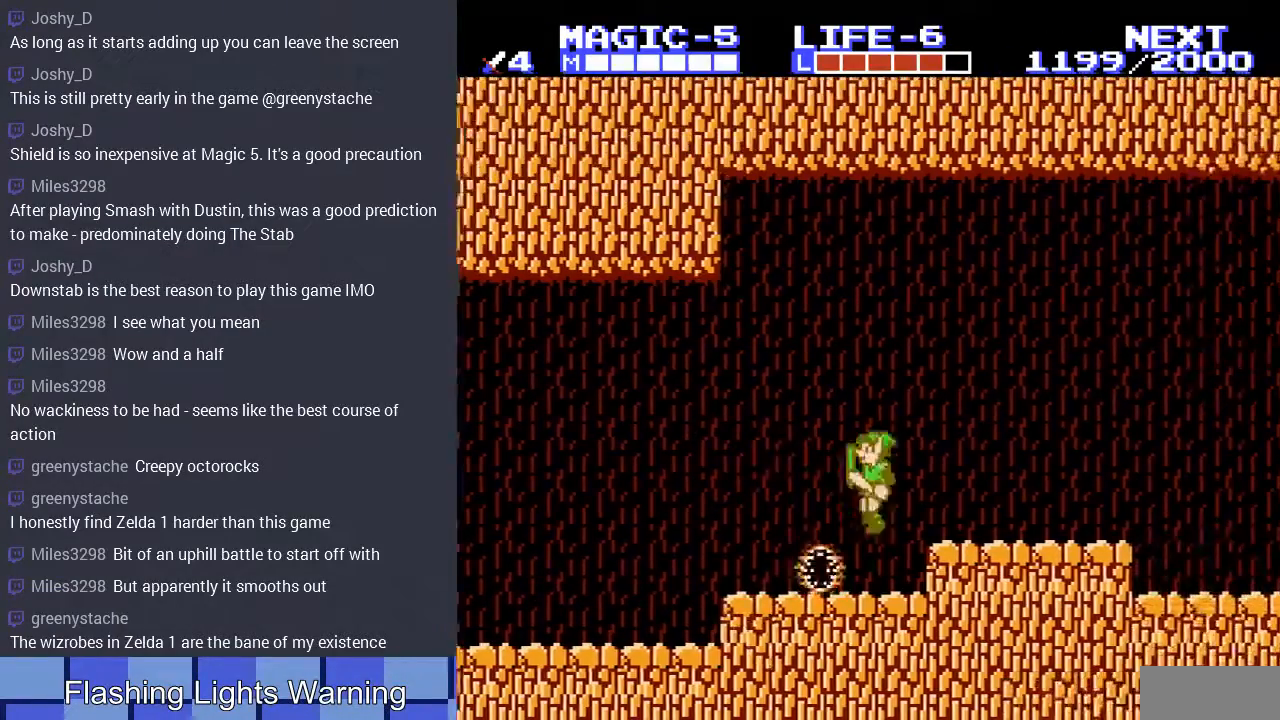
{"buttons": ["DPAD_RIGHT"], "events": [[100, "DPAD_LEFT", "up"], [133, "DPAD_RIGHT", "down"], [167, "A", "down"], [400, "A", "up"]]}
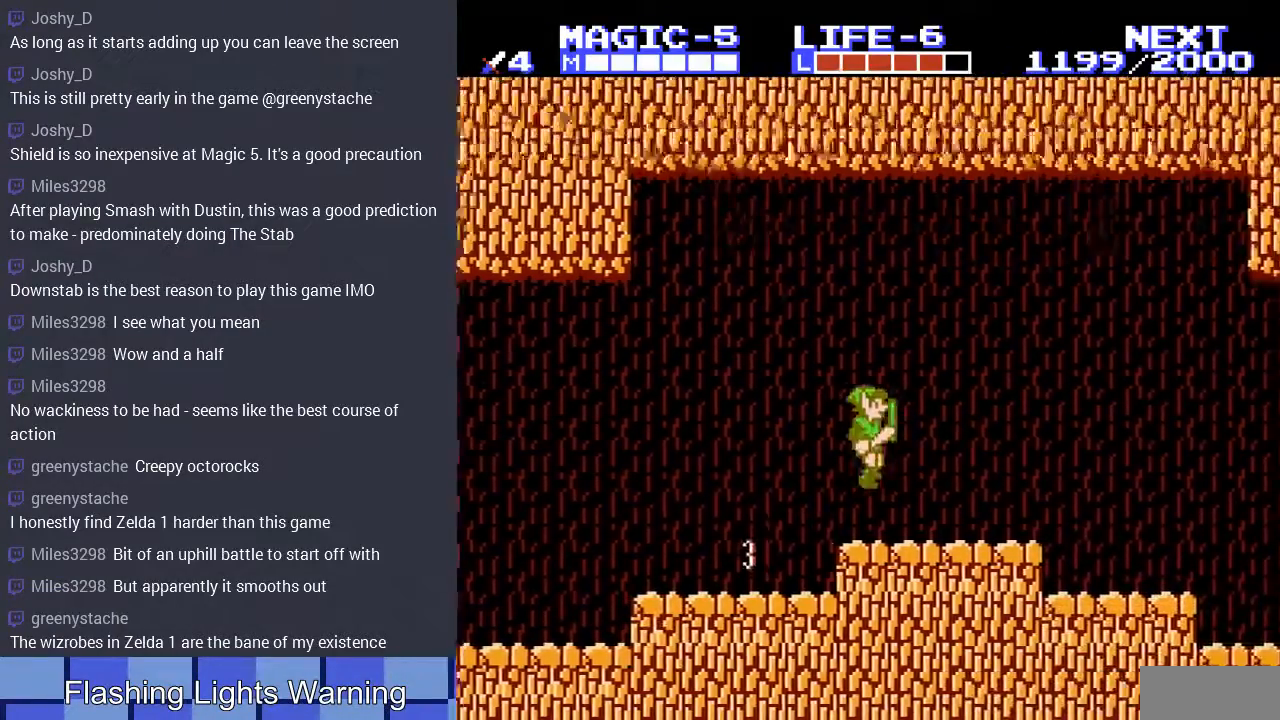
{"buttons": ["DPAD_RIGHT"], "events": [[267, "A", "down"], [433, "A", "up"]]}
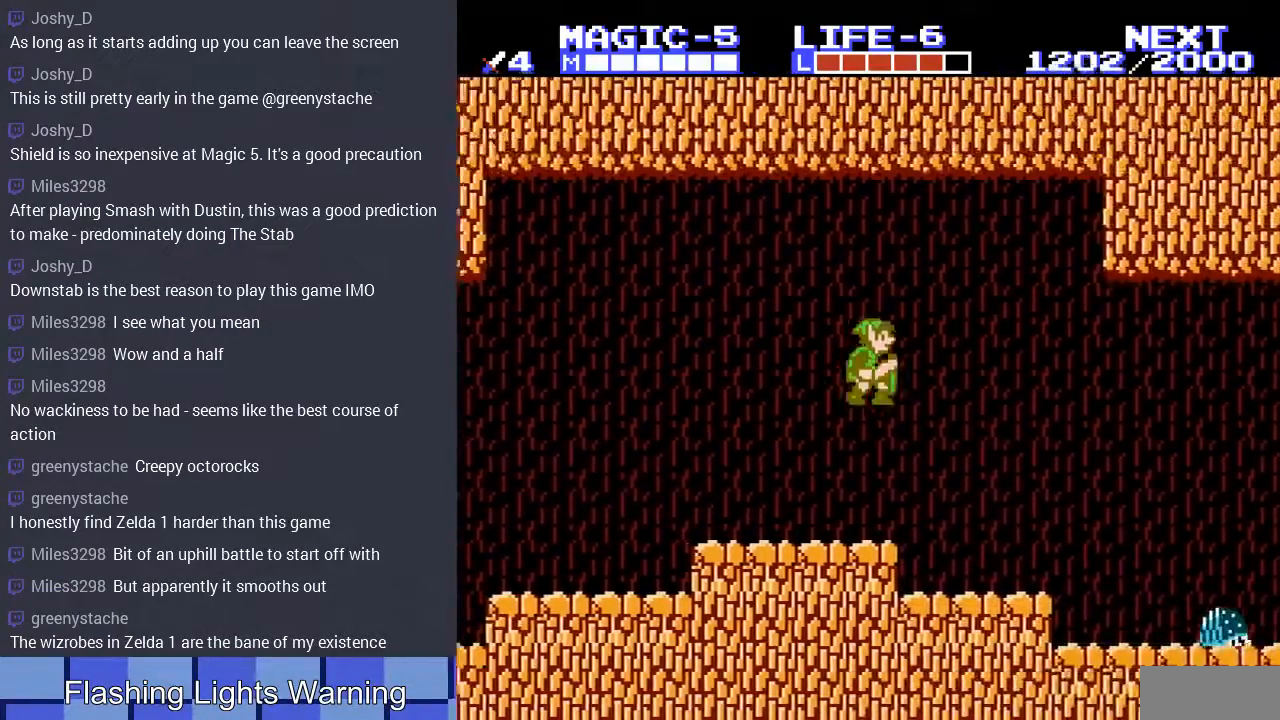
{"buttons": ["A", "DPAD_RIGHT"], "events": [[467, "A", "down"]]}
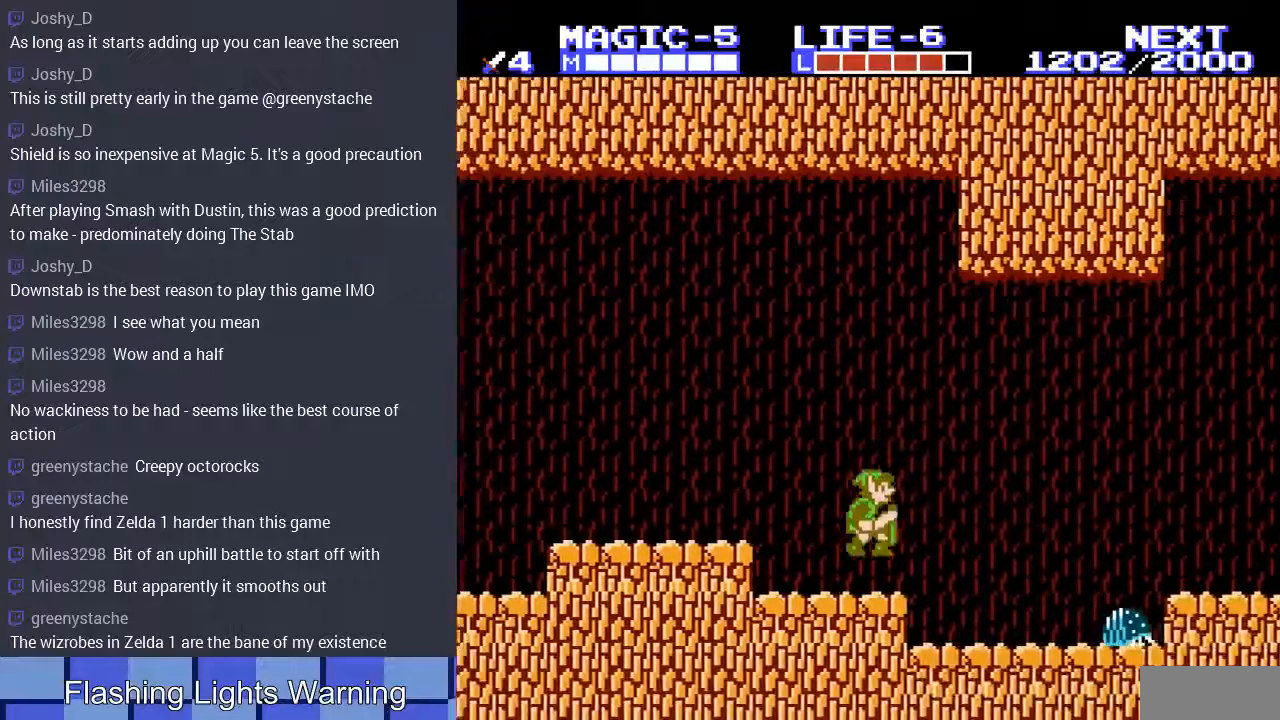
{"buttons": ["DPAD_RIGHT"], "events": [[67, "A", "up"], [100, "DPAD_RIGHT", "up"], [100, "DPAD_UP", "down"], [133, "DPAD_LEFT", "down"], [133, "DPAD_UP", "up"], [400, "DPAD_LEFT", "up"], [433, "DPAD_RIGHT", "down"]]}
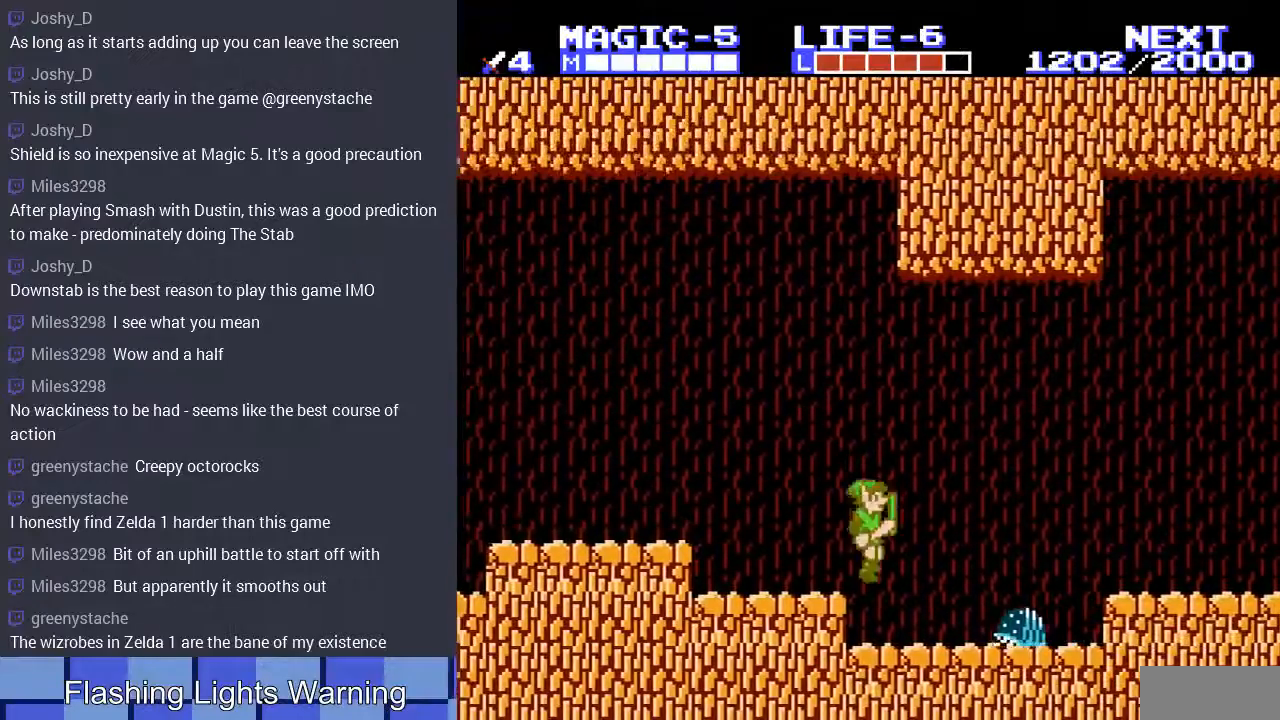
{"buttons": ["DPAD_DOWN", "DPAD_RIGHT"], "events": [[67, "DPAD_RIGHT", "up"], [133, "A", "down"], [267, "A", "up"], [300, "DPAD_DOWN", "down"], [467, "DPAD_RIGHT", "down"]]}
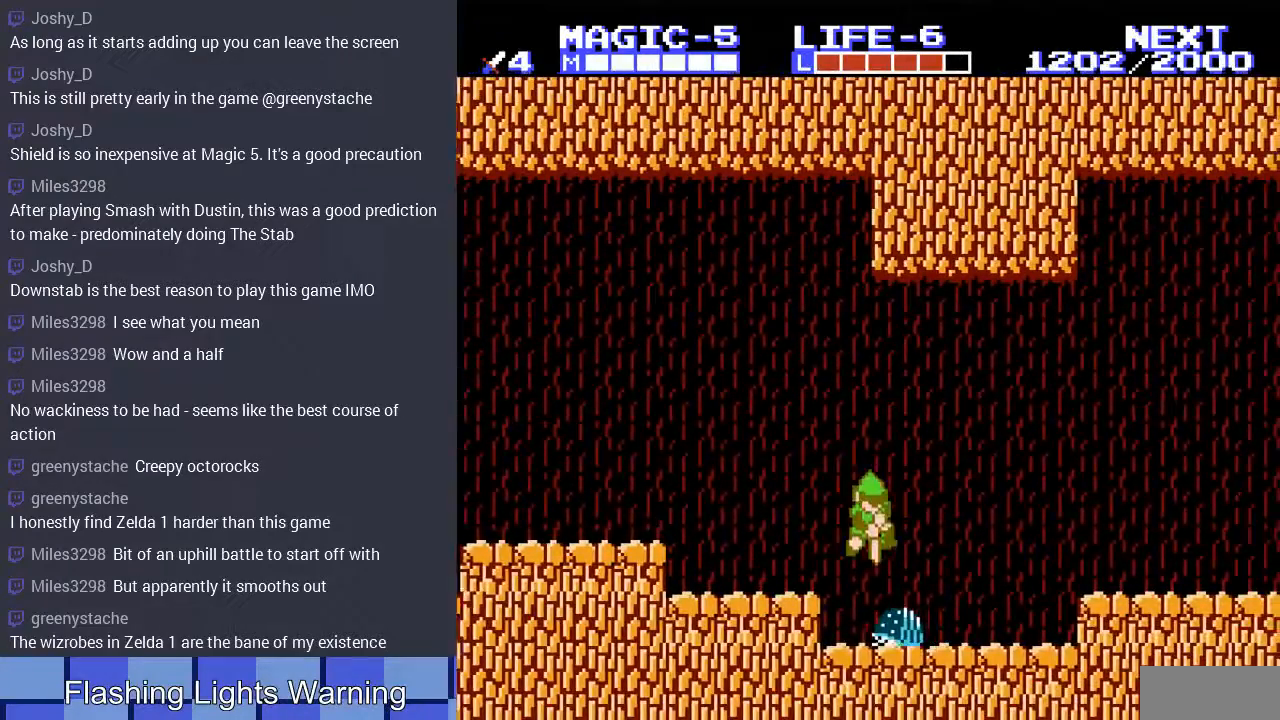
{"buttons": ["DPAD_RIGHT"], "events": [[233, "DPAD_DOWN", "up"]]}
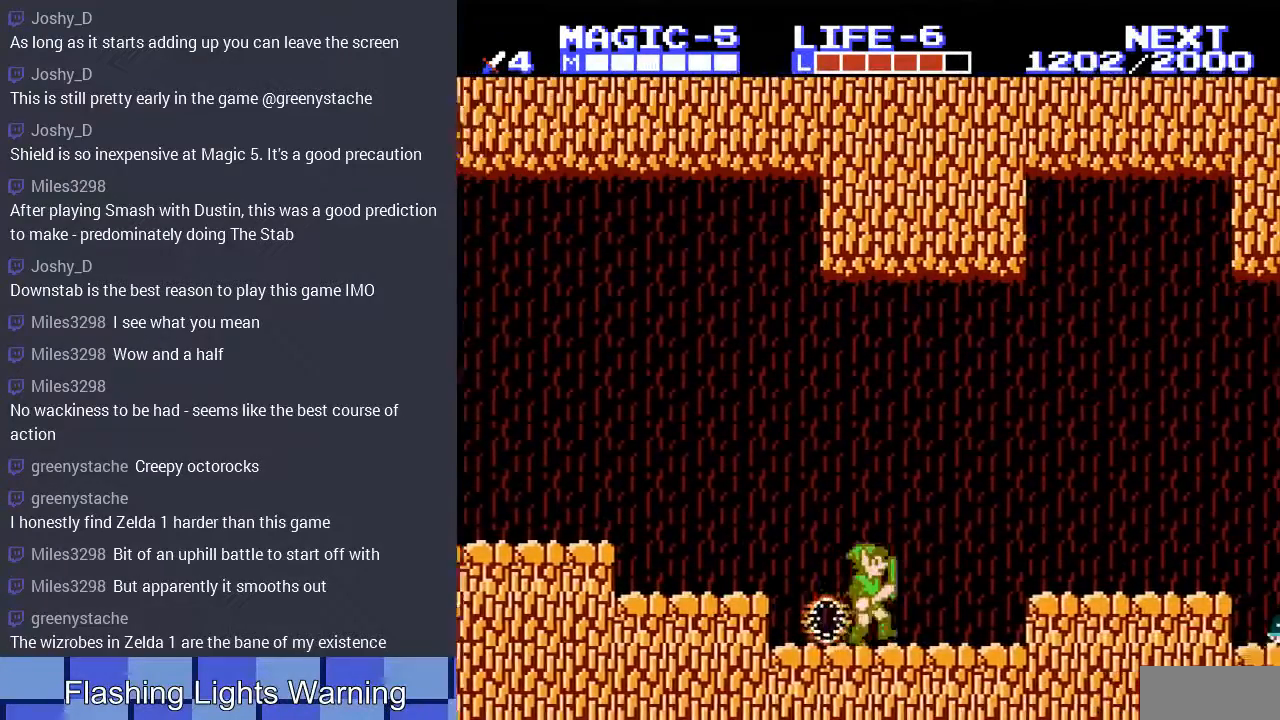
{"buttons": ["DPAD_RIGHT"], "events": [[100, "A", "down"], [267, "A", "up"]]}
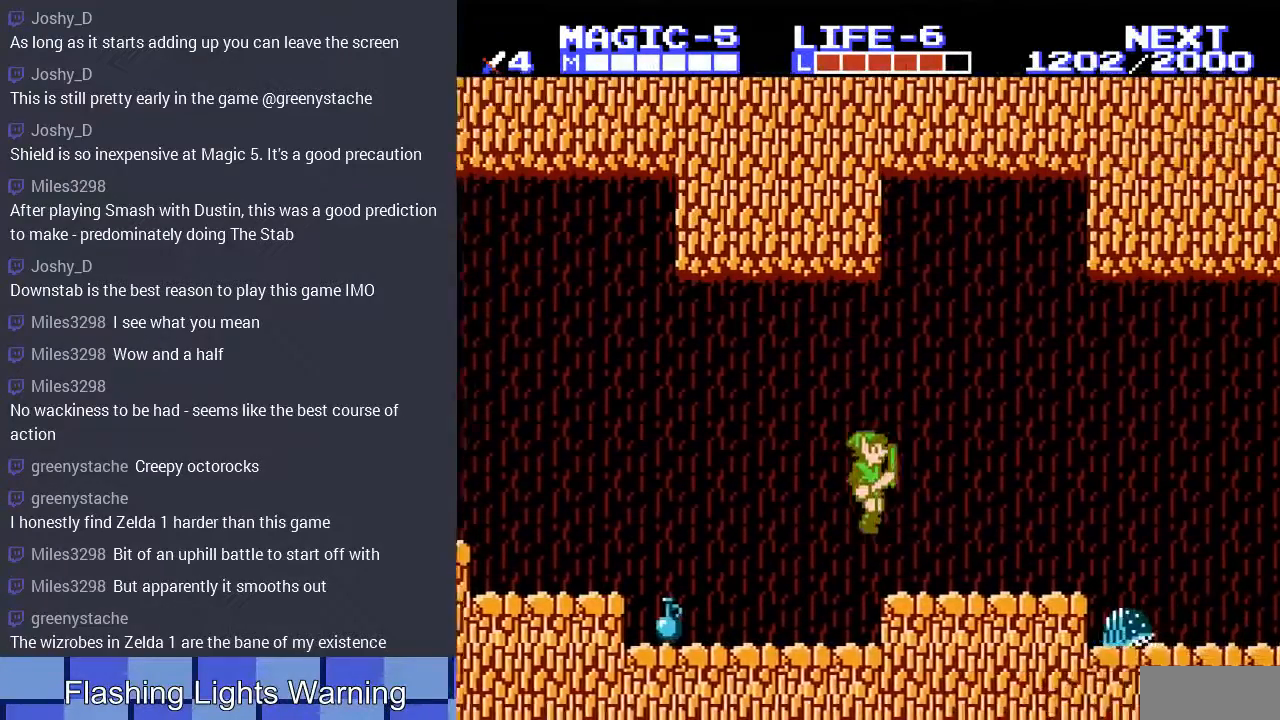
{"buttons": ["DPAD_LEFT"], "events": [[300, "DPAD_LEFT", "down"], [300, "DPAD_RIGHT", "up"]]}
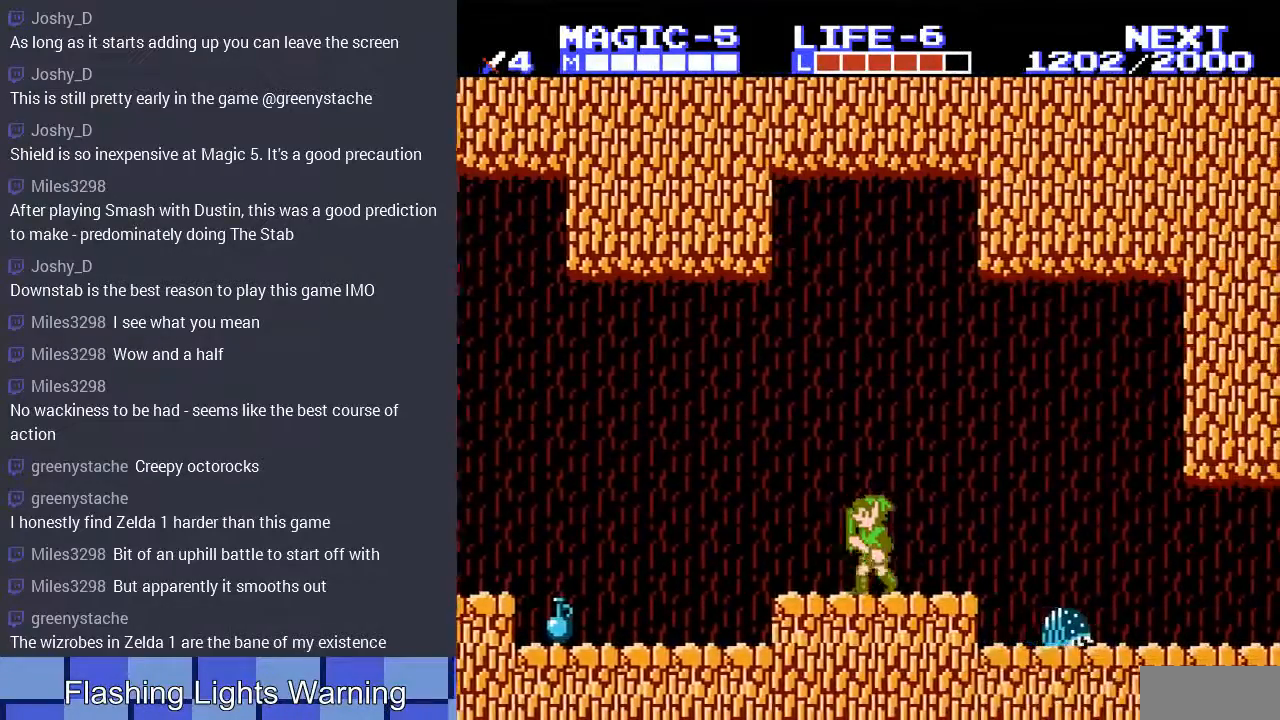
{"buttons": ["DPAD_LEFT"], "events": [[333, "A", "down"], [433, "A", "up"]]}
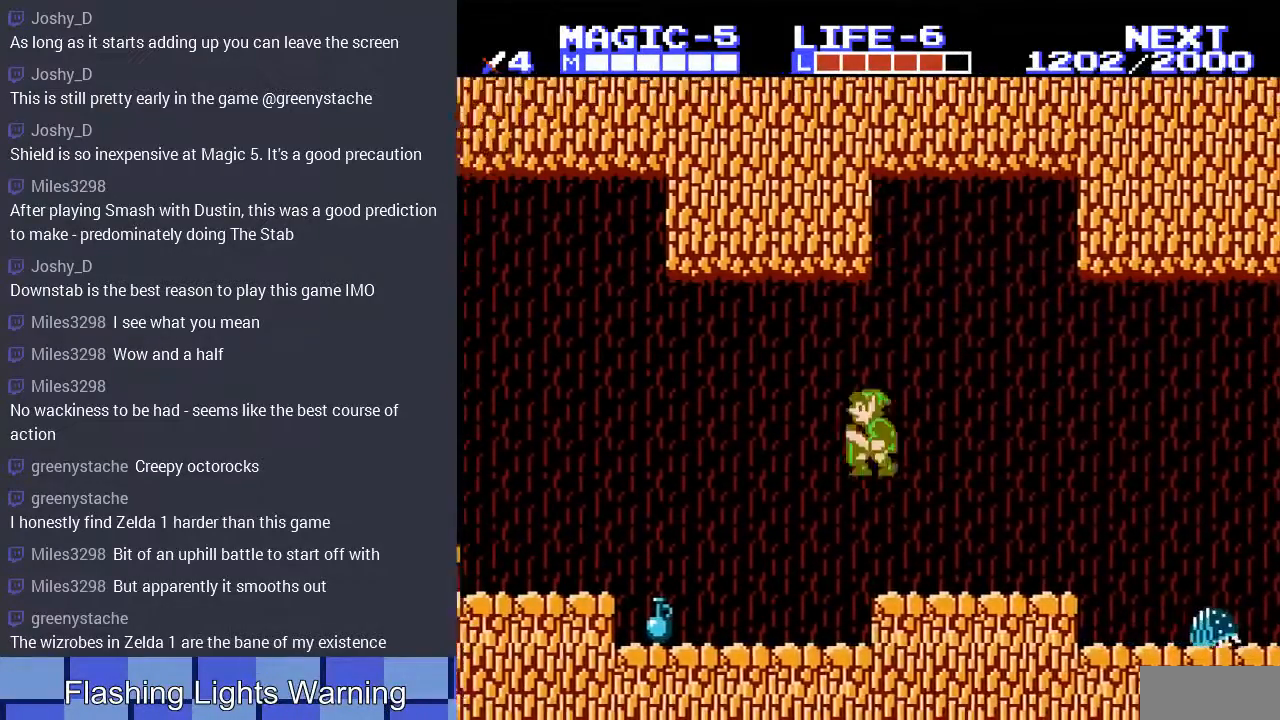
{"buttons": ["START"], "events": [[33, "DPAD_LEFT", "up"], [33, "START", "down"], [233, "START", "up"], [400, "START", "down"]]}
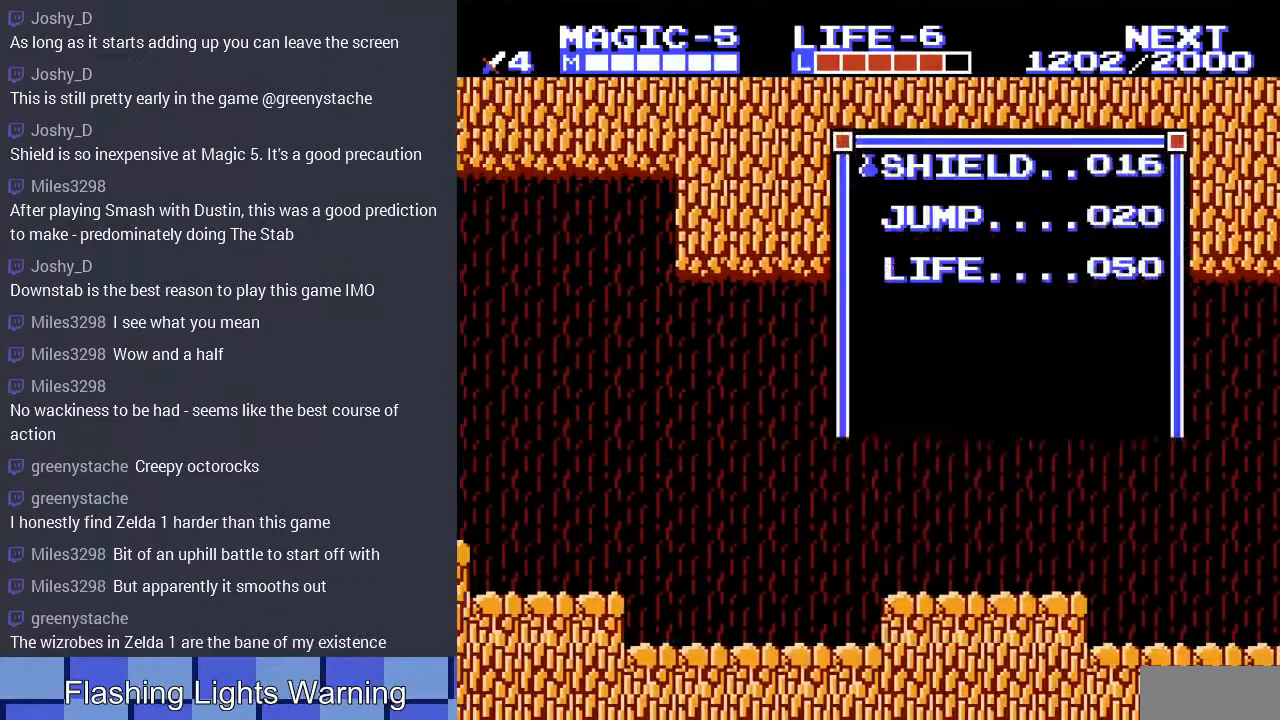
{"buttons": ["DPAD_DOWN"], "events": [[67, "DPAD_LEFT", "down"], [67, "START", "up"], [200, "SELECT", "down"], [333, "SELECT", "up"], [433, "DPAD_DOWN", "down"], [433, "DPAD_LEFT", "up"]]}
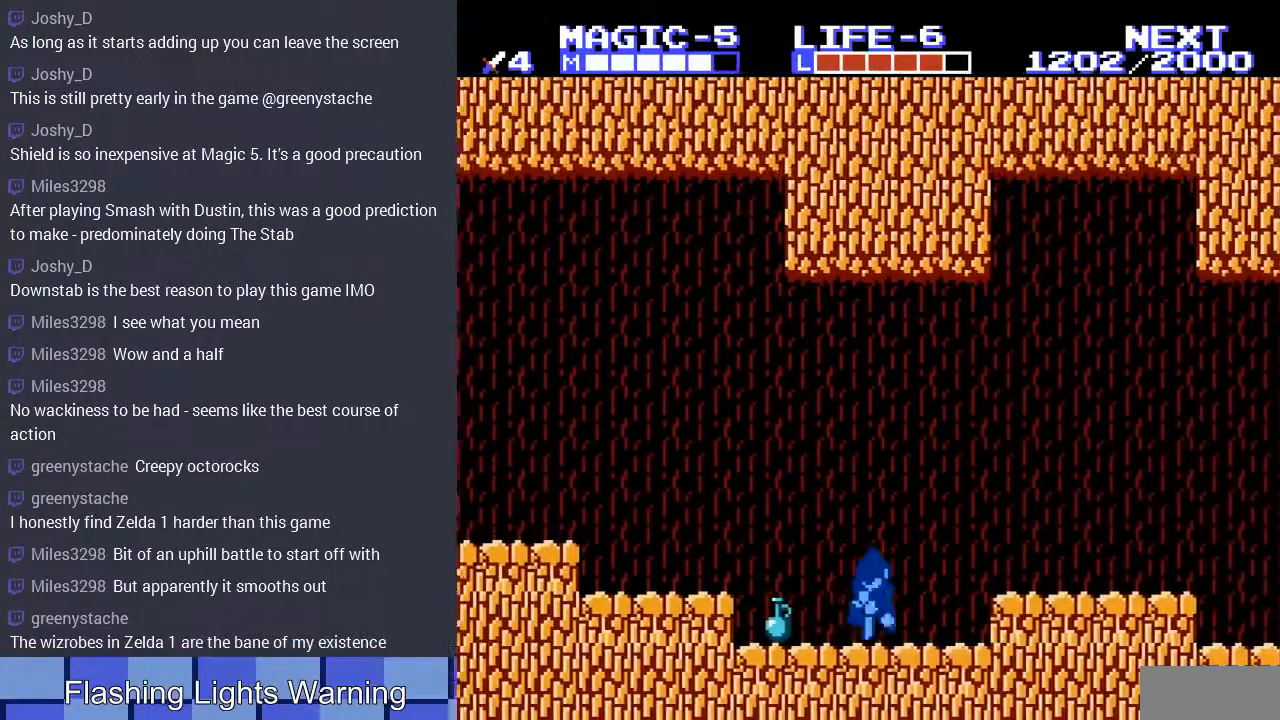
{"buttons": ["DPAD_LEFT"], "events": [[67, "B", "down"], [167, "DPAD_RIGHT", "down"], [200, "B", "up"], [200, "DPAD_DOWN", "up"], [400, "DPAD_RIGHT", "up"], [433, "DPAD_LEFT", "down"]]}
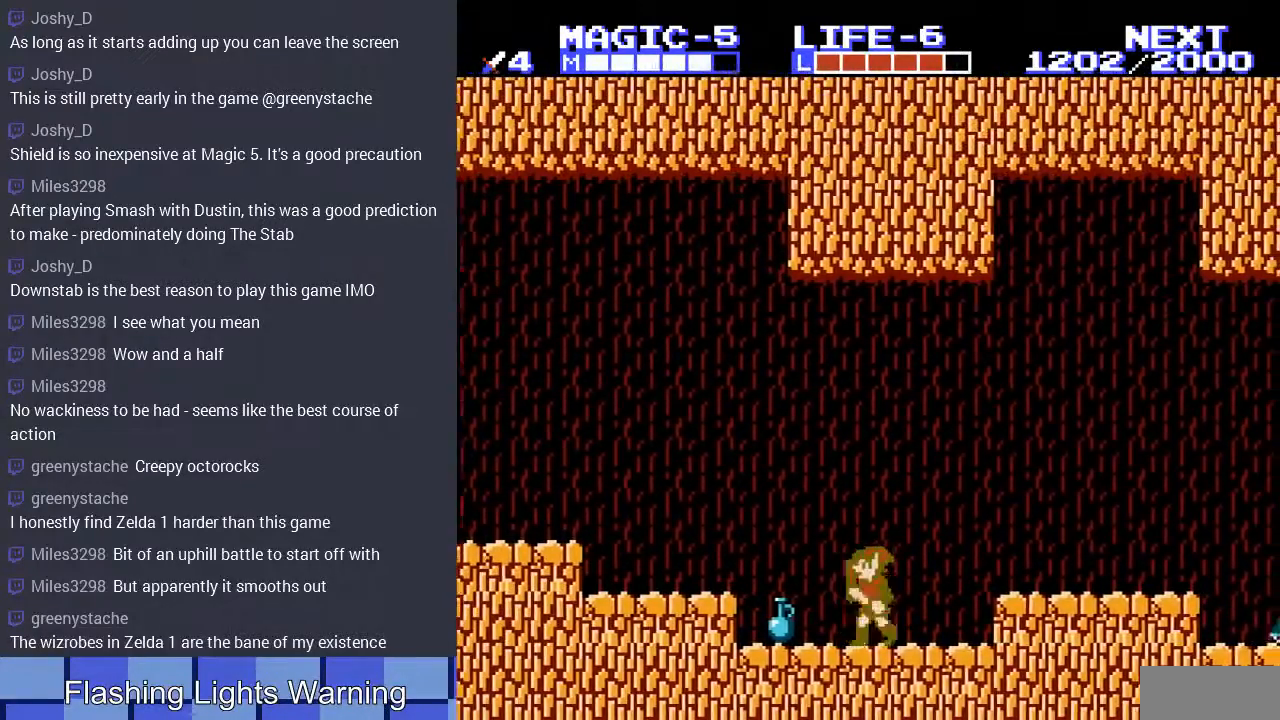
{"buttons": ["DPAD_RIGHT"], "events": [[167, "DPAD_DOWN", "down"], [167, "DPAD_LEFT", "up"], [233, "B", "down"], [367, "DPAD_LEFT", "down"], [400, "B", "up"], [400, "DPAD_LEFT", "up"], [433, "DPAD_DOWN", "up"], [433, "DPAD_RIGHT", "down"]]}
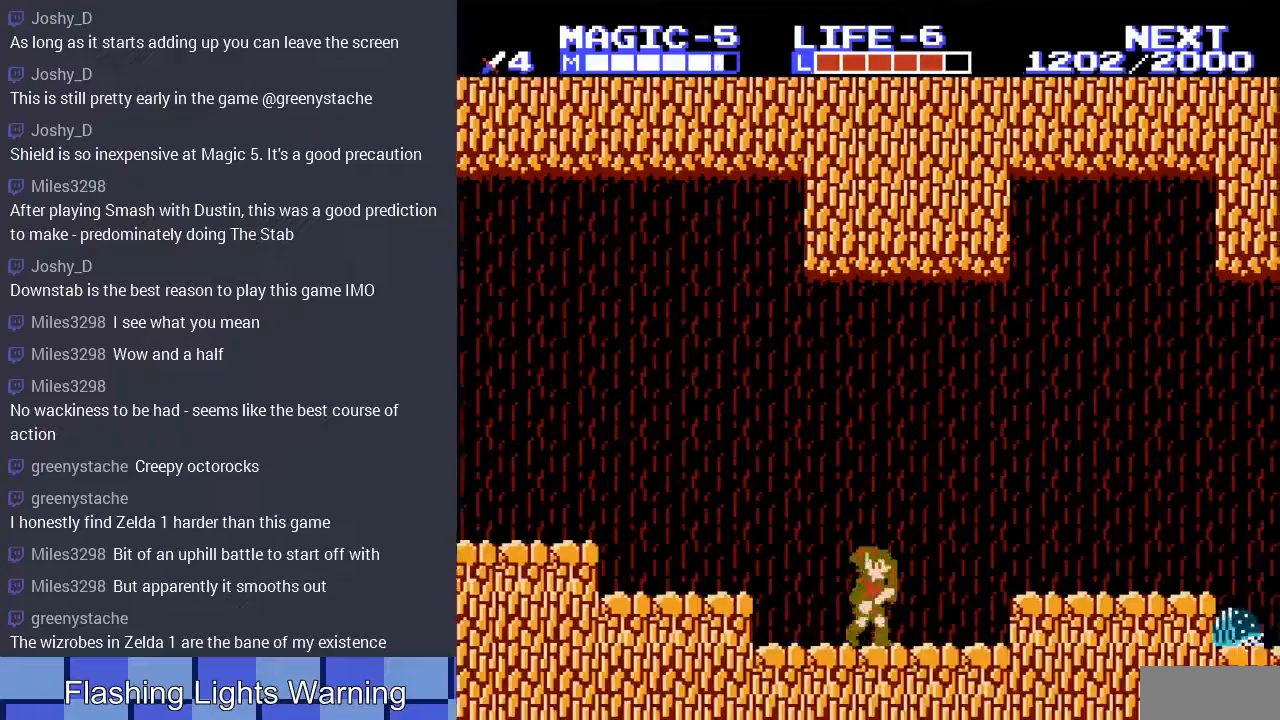
{"buttons": ["DPAD_RIGHT"], "events": [[200, "A", "down"], [333, "A", "up"]]}
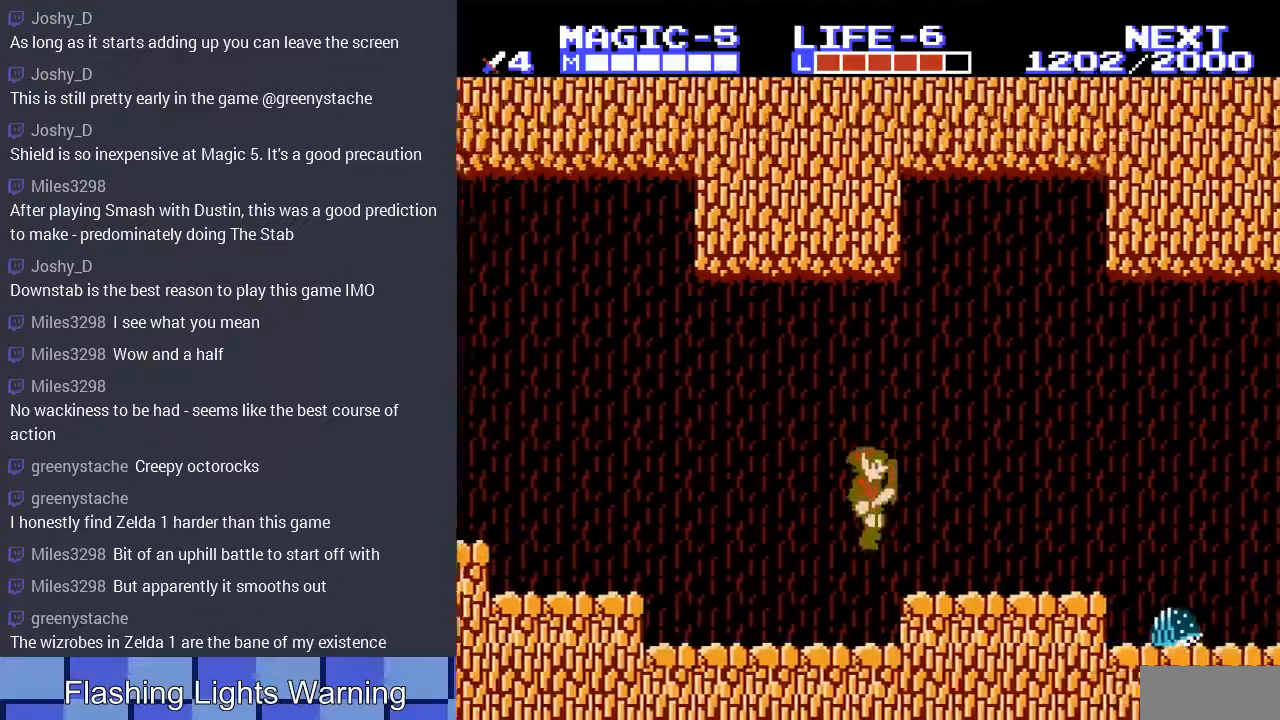
{"buttons": ["DPAD_RIGHT"], "events": [[300, "A", "down"], [367, "A", "up"]]}
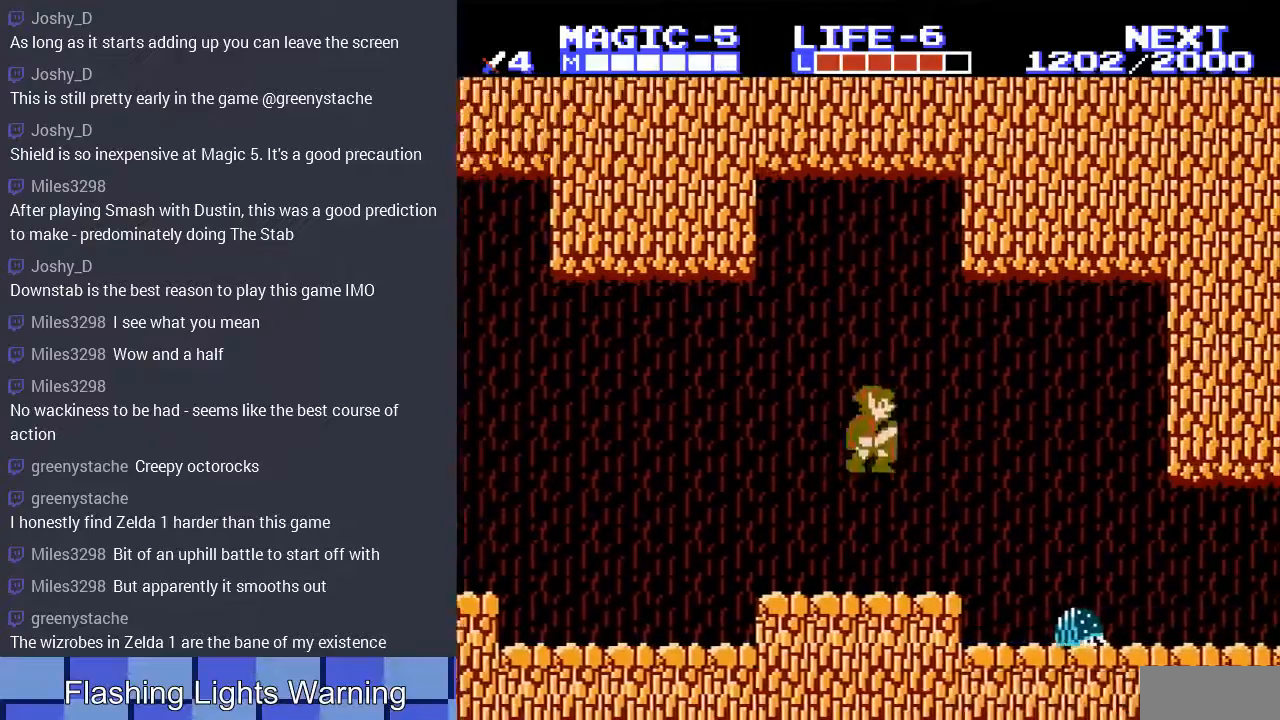
{"buttons": ["DPAD_RIGHT"], "events": []}
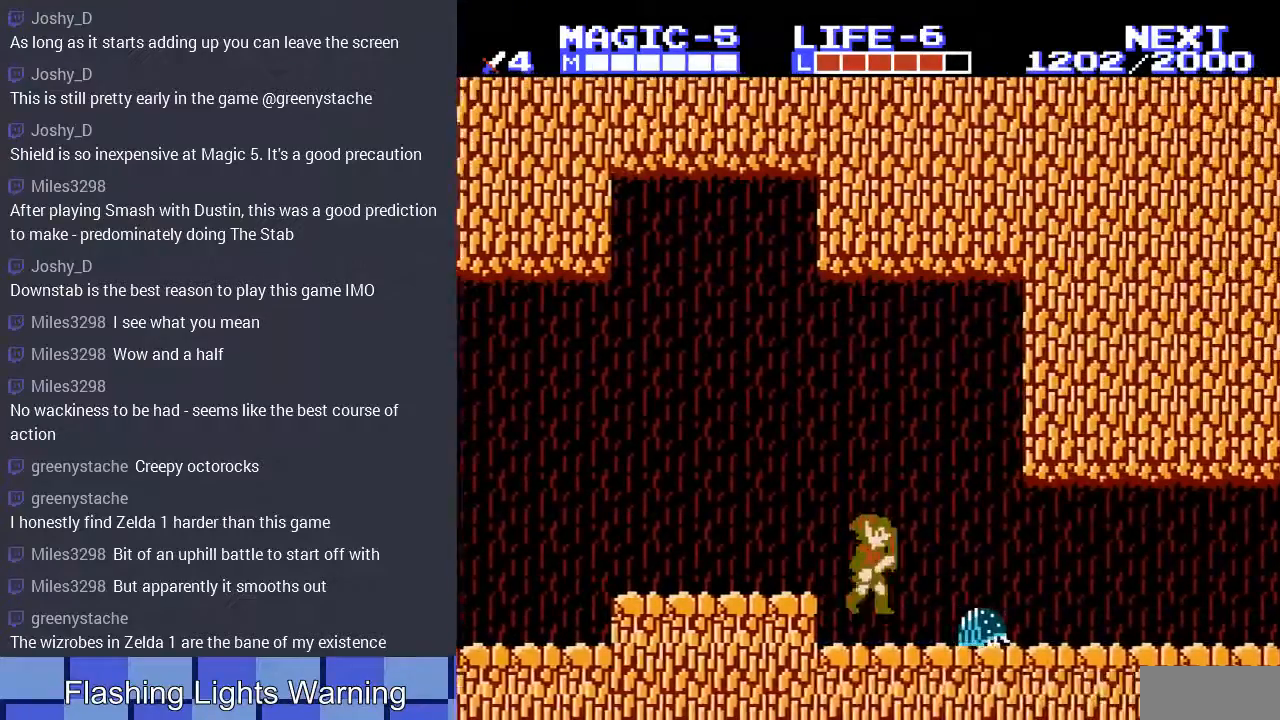
{"buttons": ["DPAD_DOWN", "DPAD_RIGHT"], "events": [[167, "A", "down"], [233, "DPAD_DOWN", "down"], [267, "DPAD_RIGHT", "up"], [300, "A", "up"], [333, "DPAD_RIGHT", "down"], [433, "DPAD_RIGHT", "up"], [500, "DPAD_RIGHT", "down"]]}
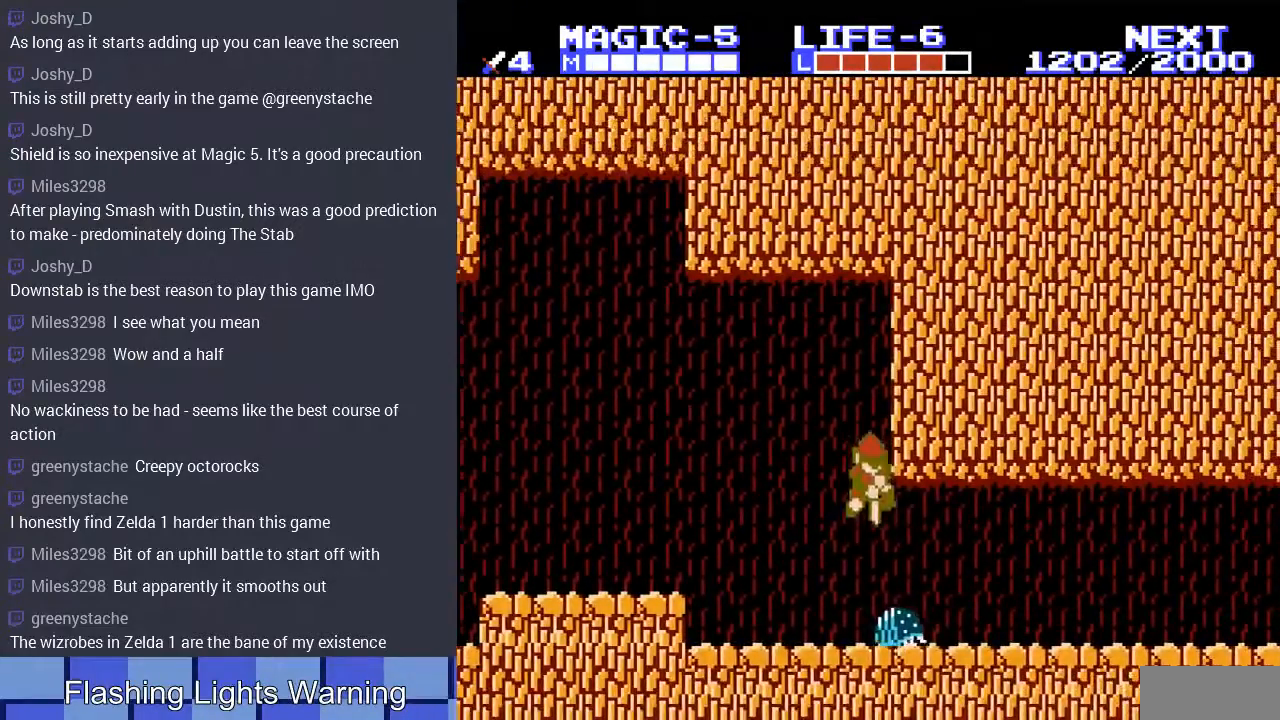
{"buttons": ["A", "DPAD_RIGHT"], "events": [[100, "DPAD_RIGHT", "up"], [167, "DPAD_DOWN", "up"], [300, "DPAD_RIGHT", "down"], [433, "A", "down"]]}
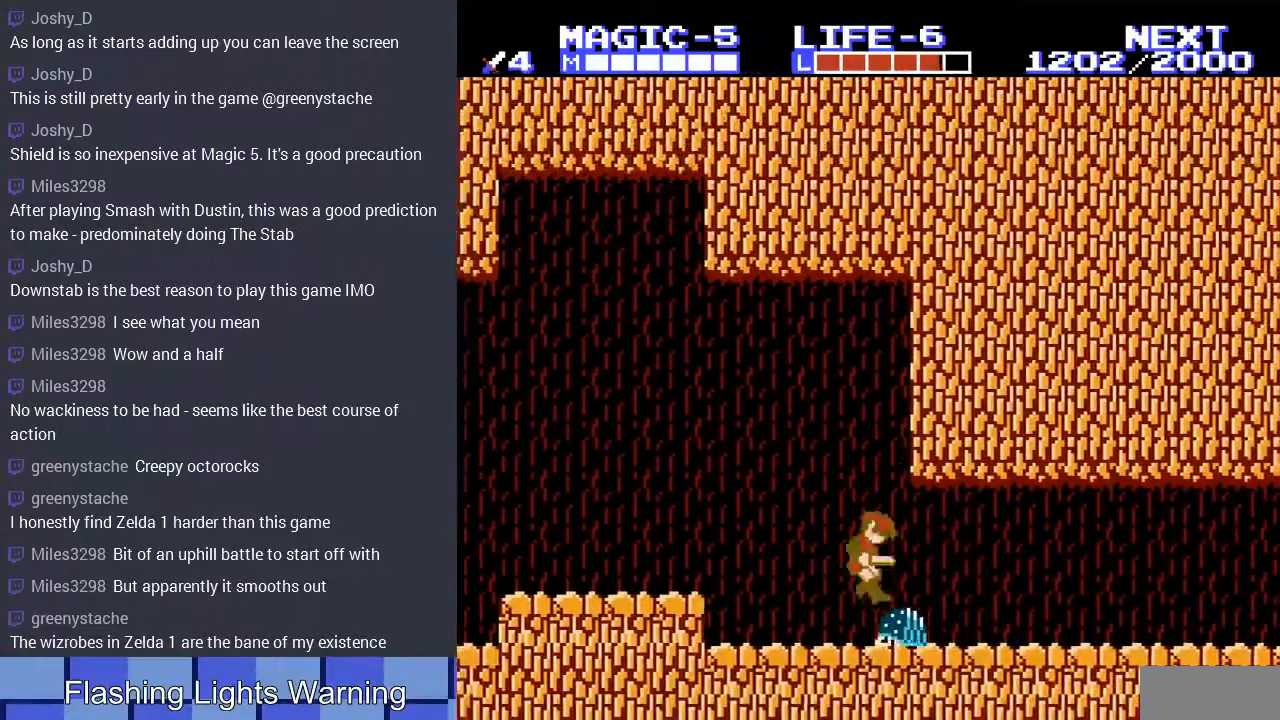
{"buttons": ["DPAD_DOWN"], "events": [[67, "DPAD_DOWN", "down"], [133, "DPAD_DOWN", "up"], [200, "A", "up"], [200, "DPAD_RIGHT", "up"], [367, "DPAD_DOWN", "down"], [400, "A", "down"], [467, "A", "up"]]}
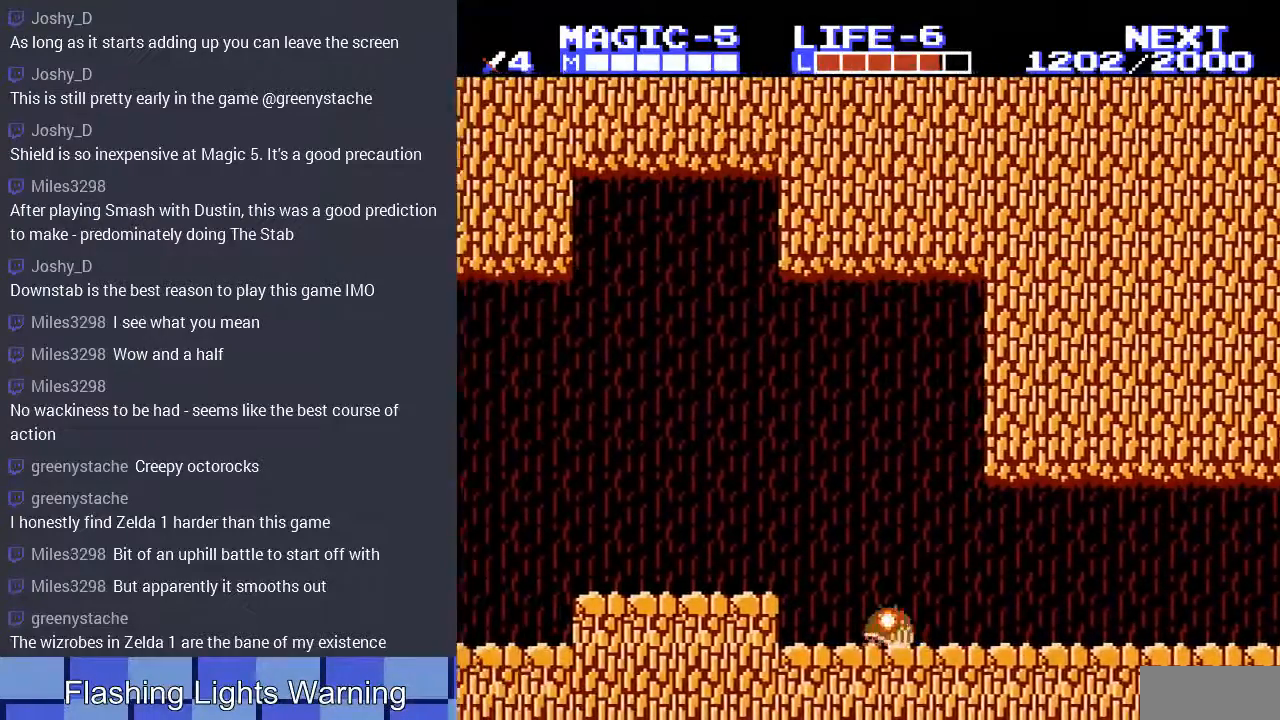
{"buttons": ["DPAD_RIGHT"], "events": [[167, "DPAD_RIGHT", "down"], [267, "DPAD_DOWN", "up"], [400, "A", "down"], [500, "A", "up"]]}
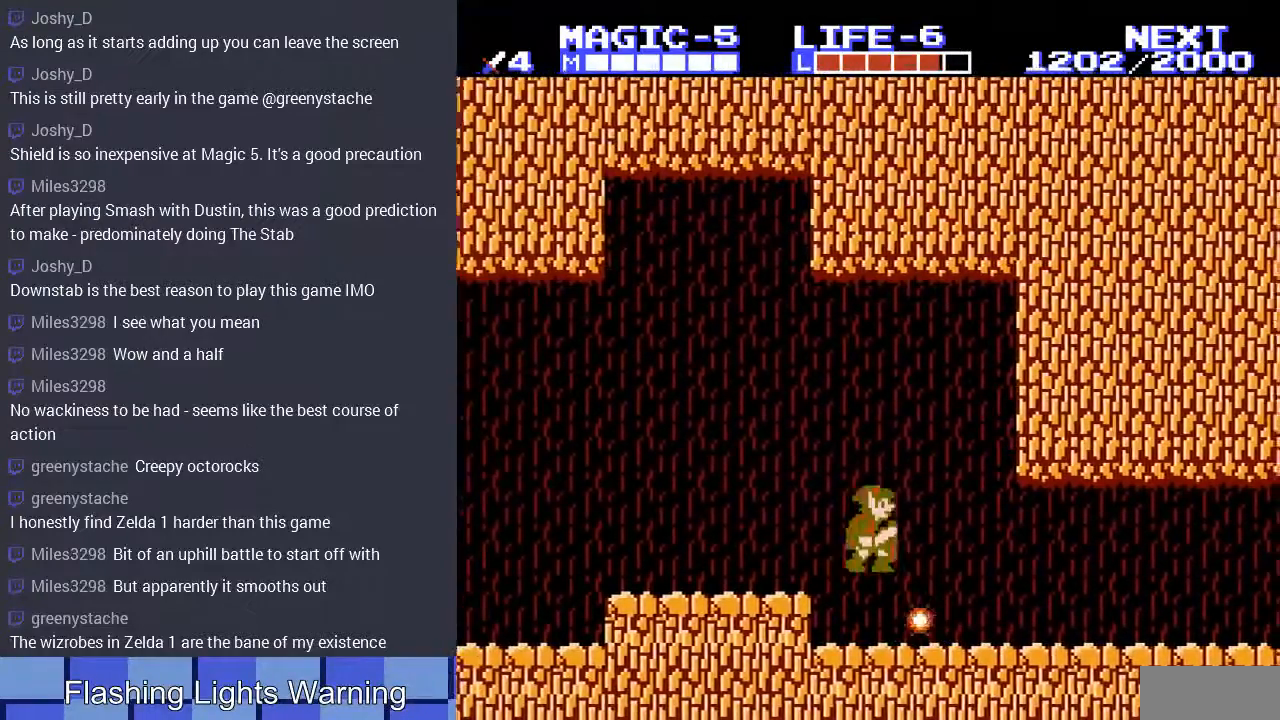
{"buttons": ["DPAD_RIGHT"], "events": []}
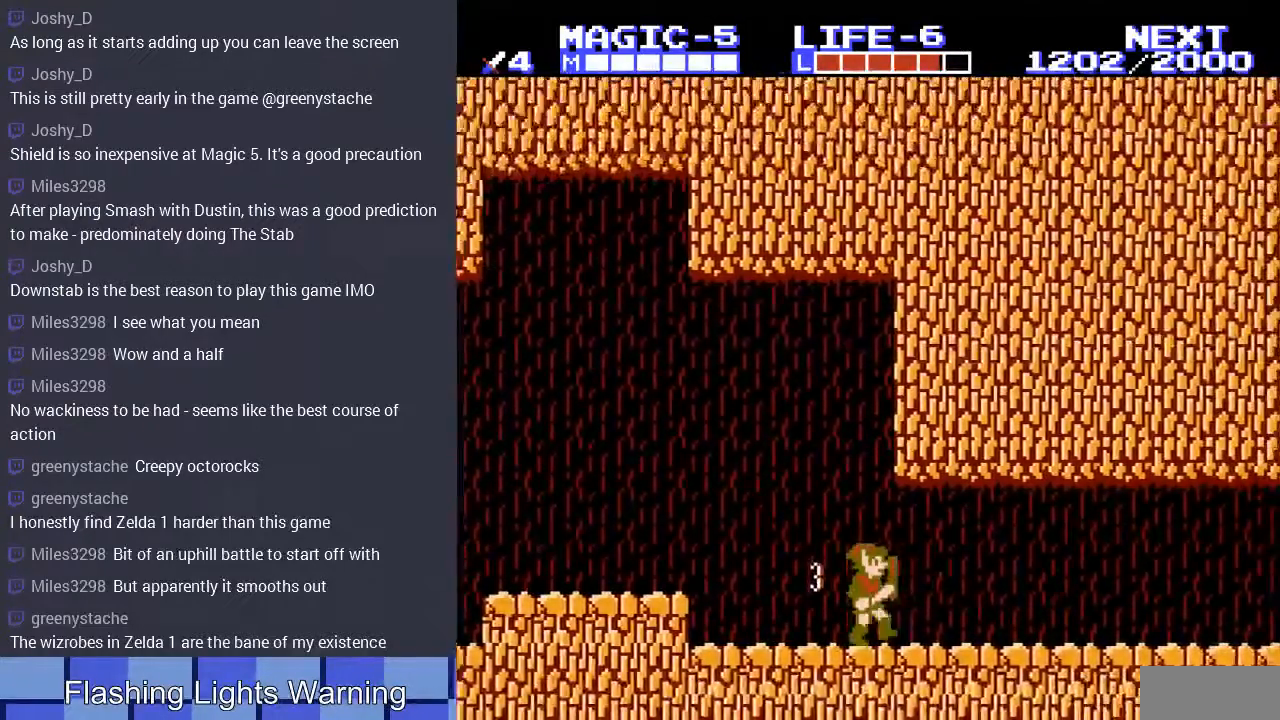
{"buttons": ["DPAD_RIGHT"], "events": [[133, "DPAD_DOWN", "down"], [267, "DPAD_DOWN", "up"]]}
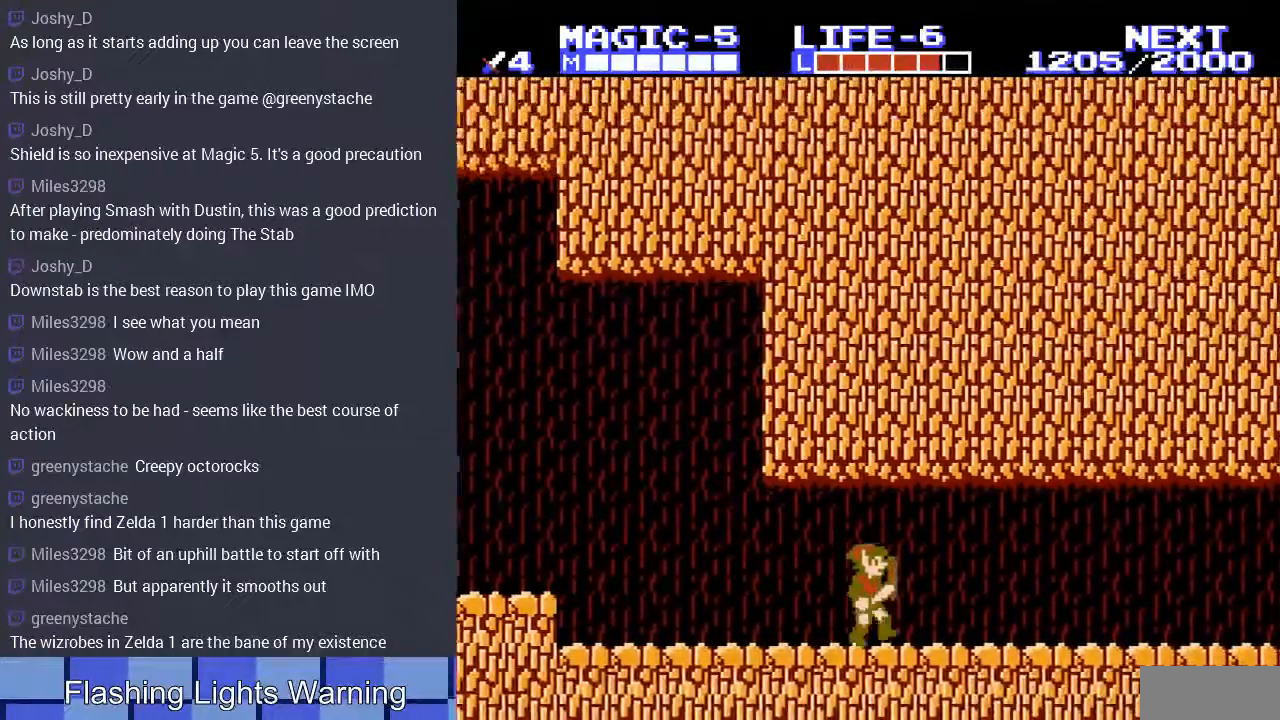
{"buttons": ["DPAD_DOWN", "DPAD_RIGHT"], "events": [[67, "DPAD_DOWN", "down"], [200, "DPAD_DOWN", "up"], [233, "DPAD_UP", "down"], [333, "DPAD_UP", "up"], [500, "DPAD_DOWN", "down"]]}
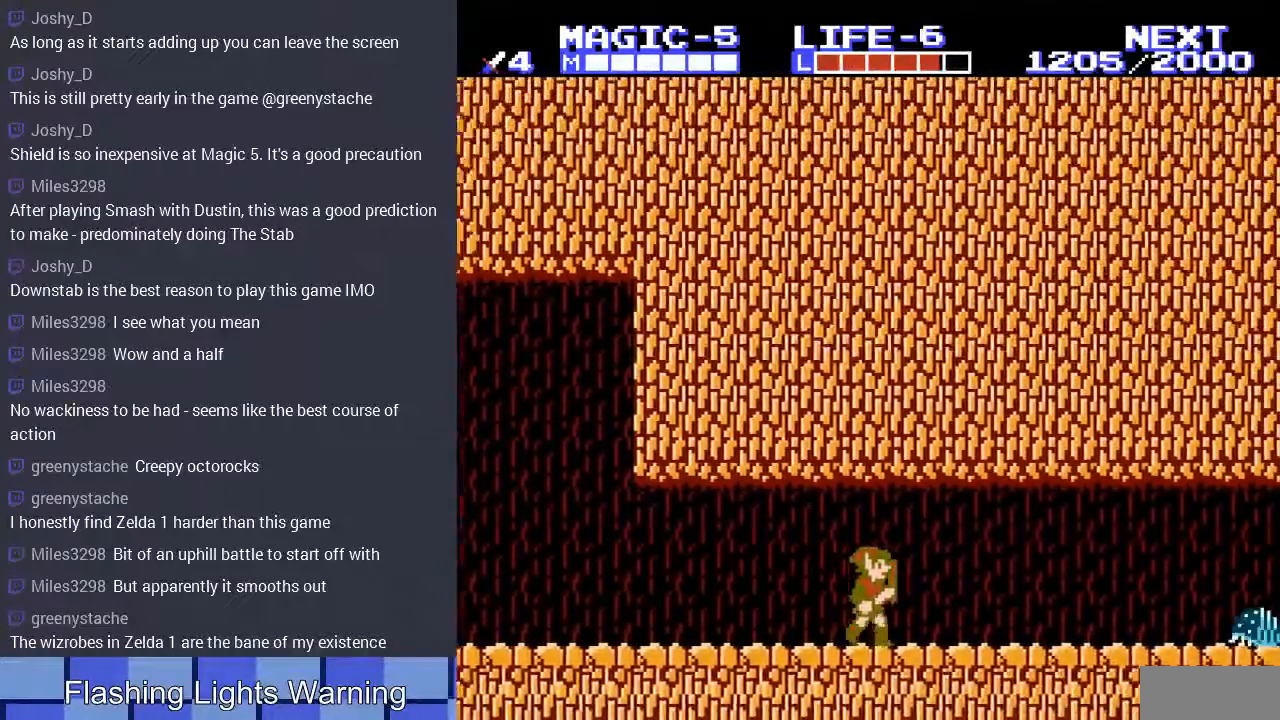
{"buttons": ["DPAD_RIGHT"], "events": [[133, "DPAD_DOWN", "up"]]}
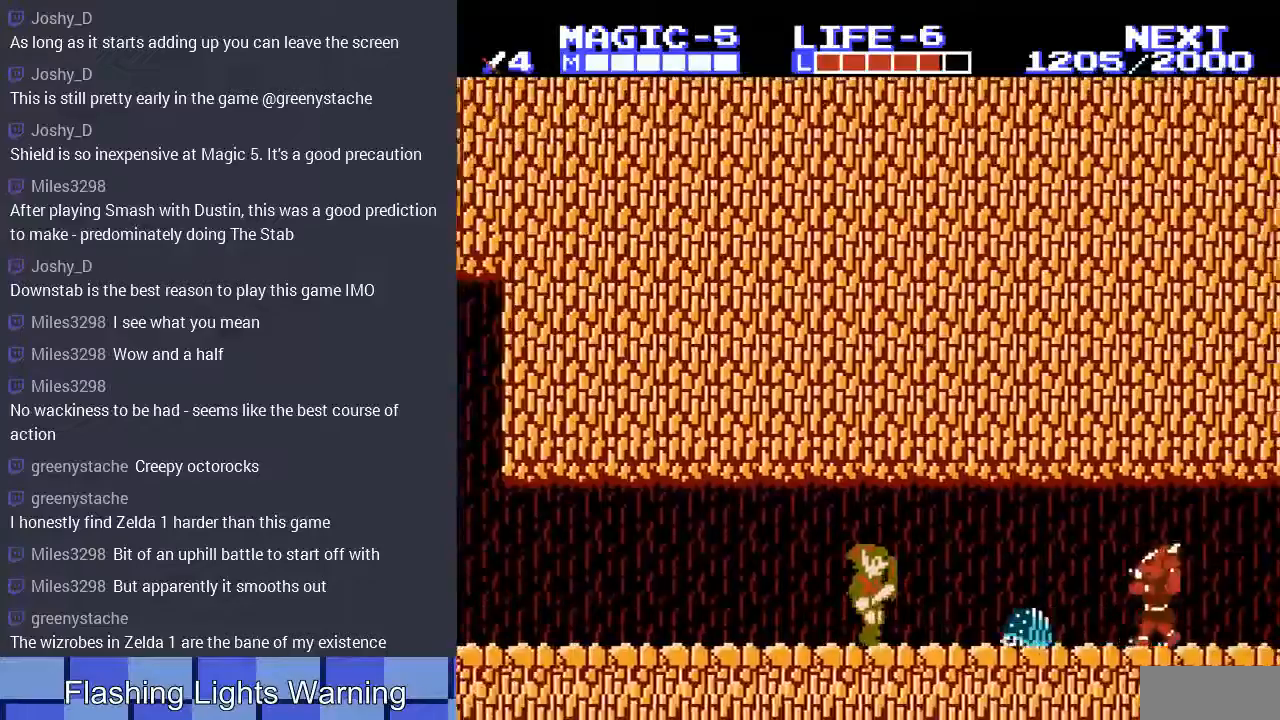
{"buttons": ["DPAD_DOWN", "DPAD_RIGHT"], "events": [[67, "A", "down"], [100, "DPAD_DOWN", "down"], [200, "A", "up"], [467, "DPAD_RIGHT", "up"], [500, "DPAD_RIGHT", "down"]]}